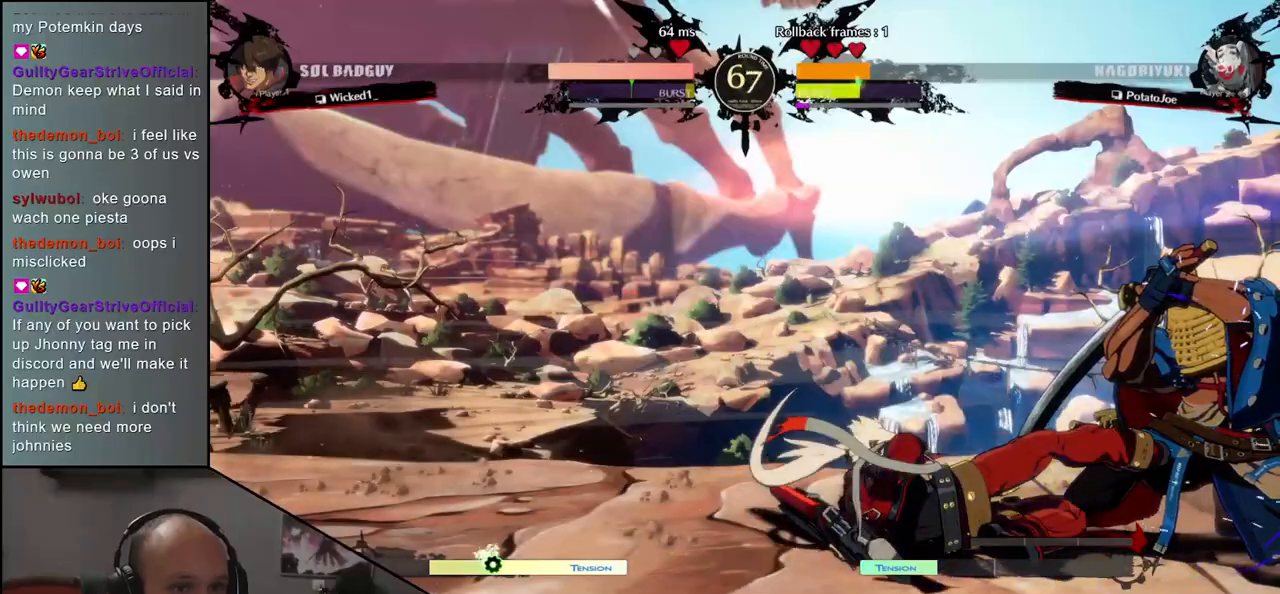
Gameplay with a controller (arcade stick); each line is a JSON object with the inputs held at the frame after it. "events" lists button and stick changes between this image and that frame as [ms after this image, input, new state], when the widget could be followed in between. Not read: L3 R3.
{"buttons": [], "left_stick": "down-right", "events": []}
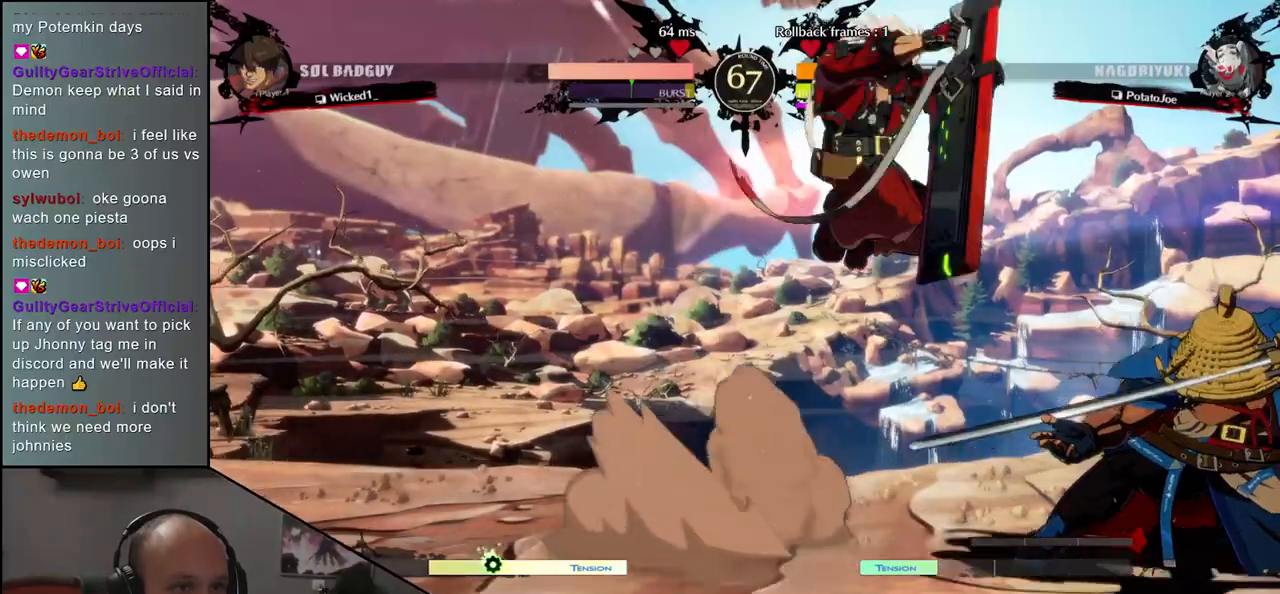
{"buttons": [], "left_stick": "down-right", "events": []}
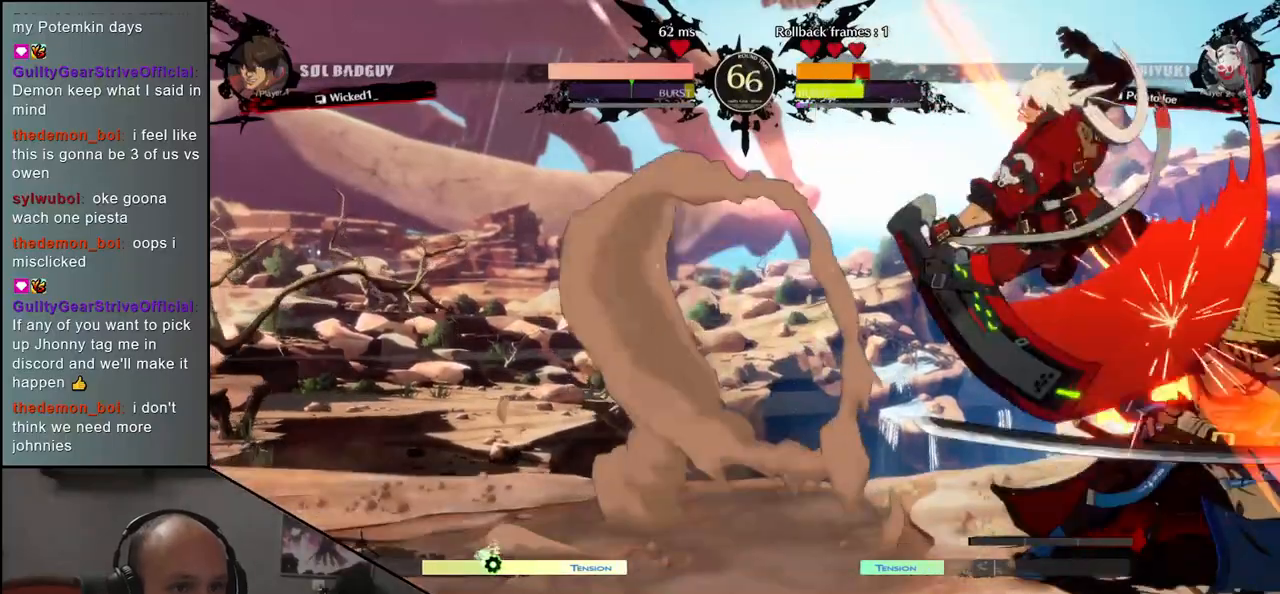
{"buttons": [], "left_stick": "down-right", "events": [[17, "left_stick", "right"], [33, "SQUARE", "down"], [133, "SQUARE", "up"], [200, "left_stick", "center"], [400, "left_stick", "down"], [450, "left_stick", "down-right"]]}
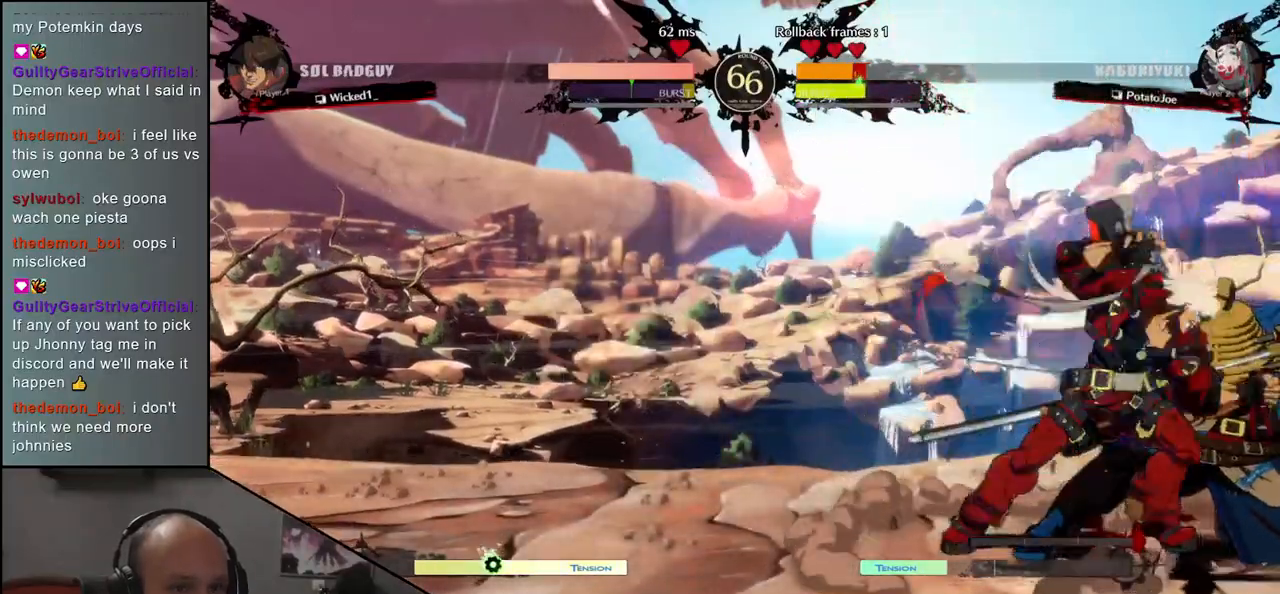
{"buttons": [], "left_stick": "down-right", "events": []}
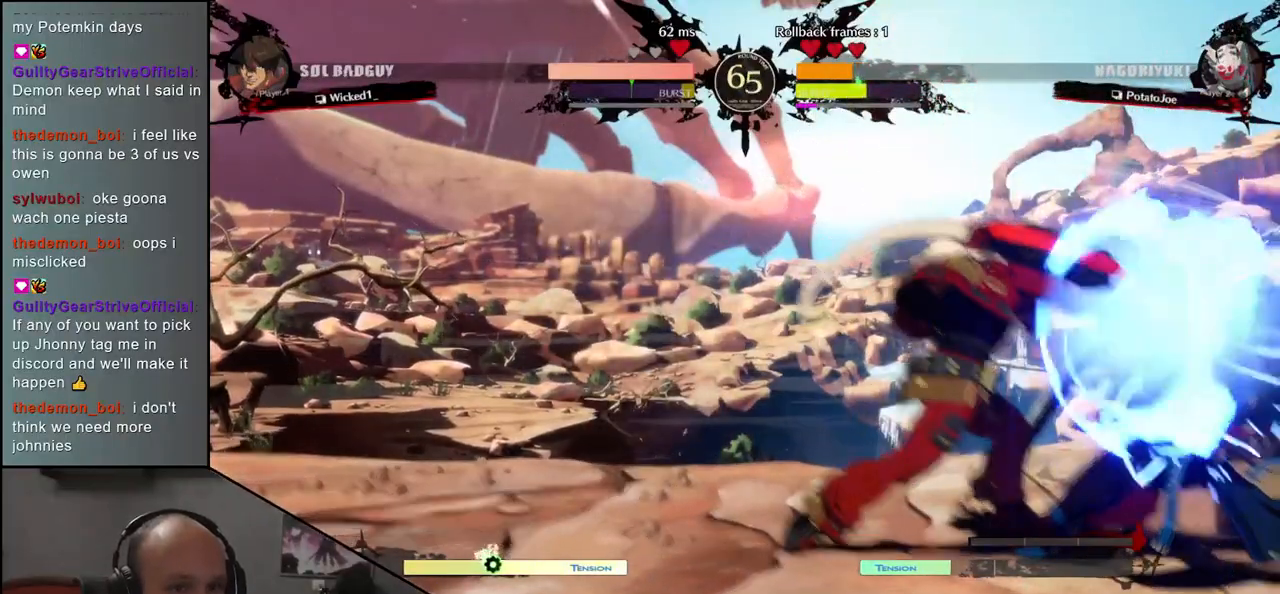
{"buttons": [], "left_stick": "down", "events": [[433, "left_stick", "down"]]}
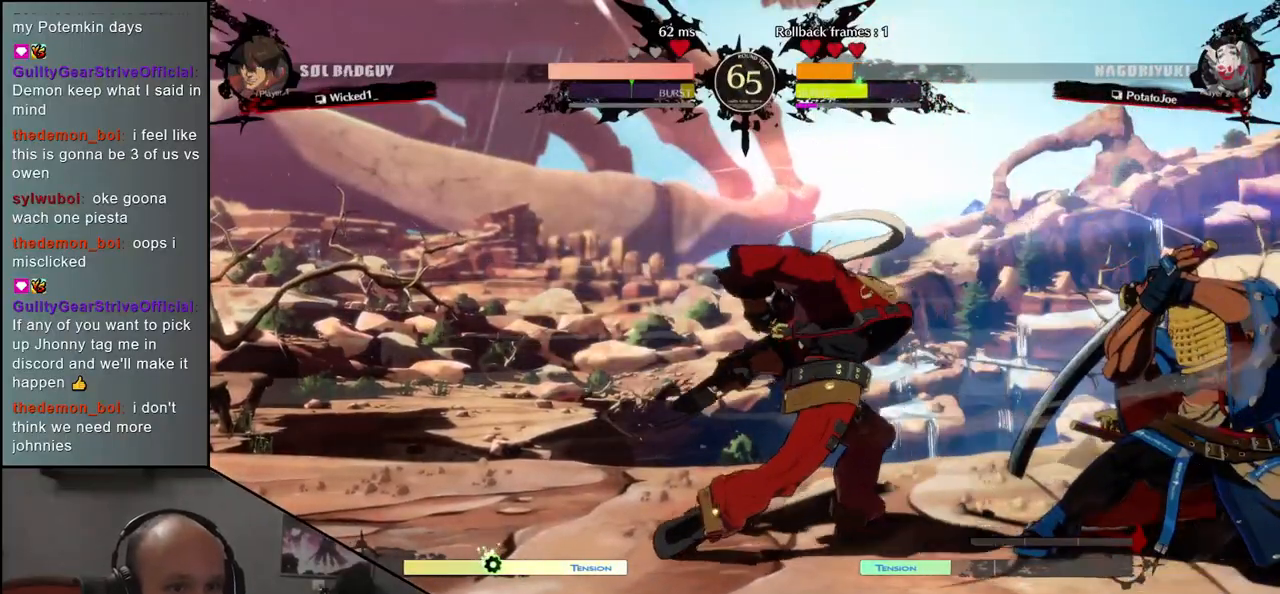
{"buttons": [], "left_stick": "center", "events": [[67, "SQUARE", "down"], [67, "left_stick", "right"], [367, "SQUARE", "up"], [483, "left_stick", "center"]]}
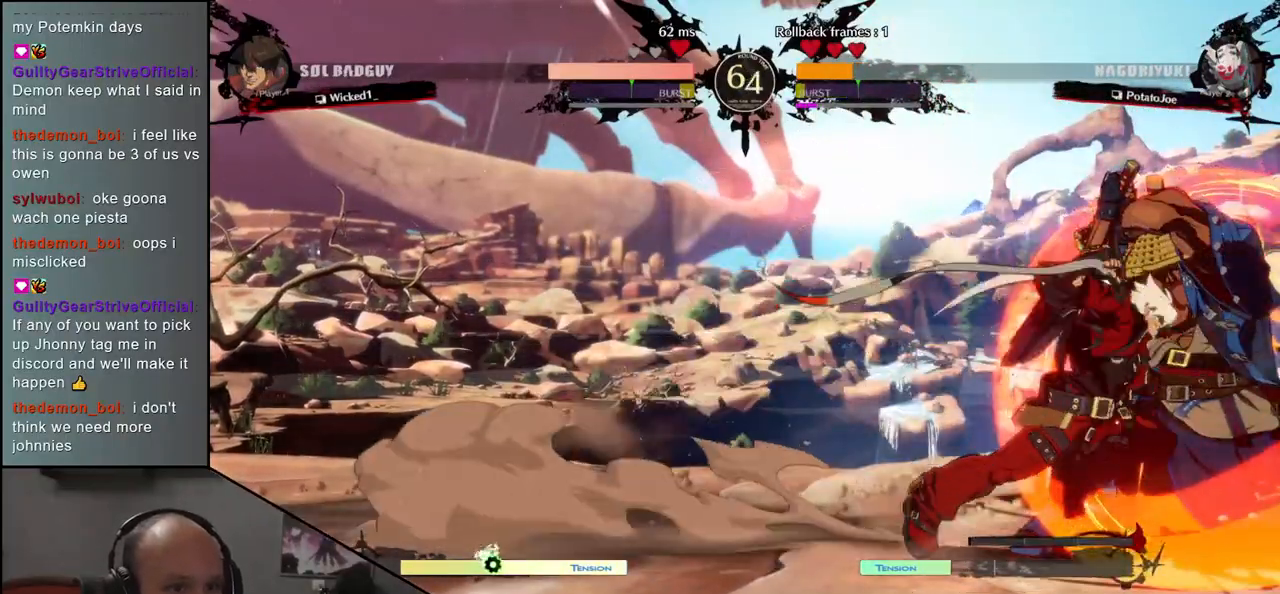
{"buttons": [], "left_stick": "center", "events": [[133, "R1", "down"], [217, "R1", "up"], [317, "R1", "down"], [383, "R1", "up"]]}
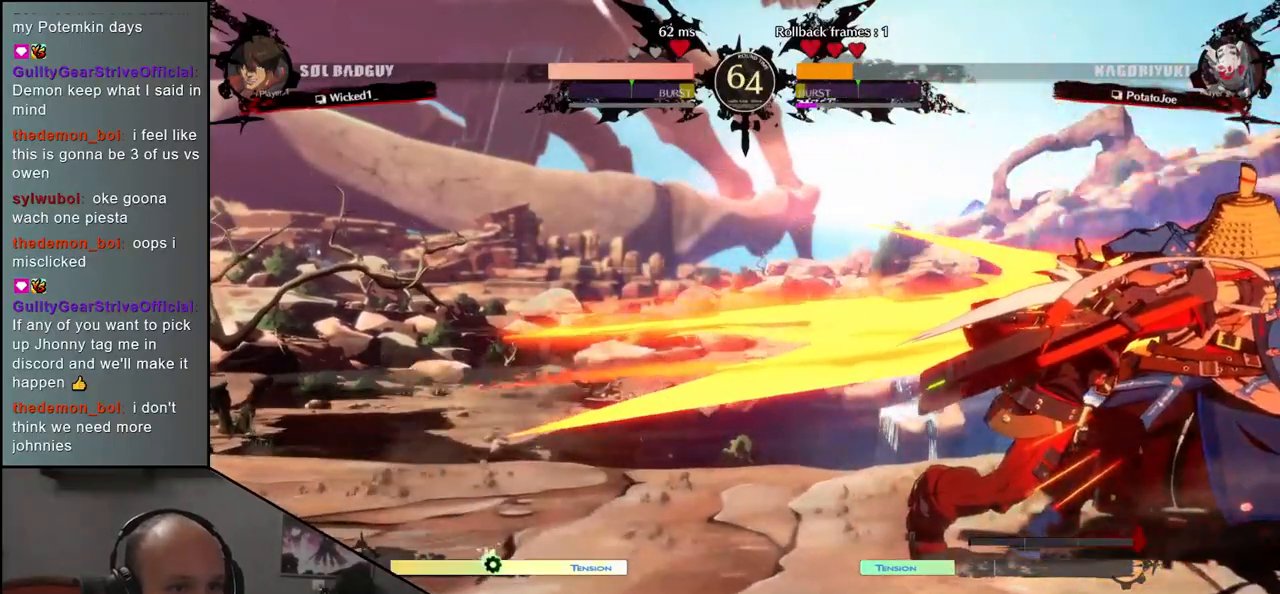
{"buttons": [], "left_stick": "down-right", "events": [[150, "left_stick", "down-right"]]}
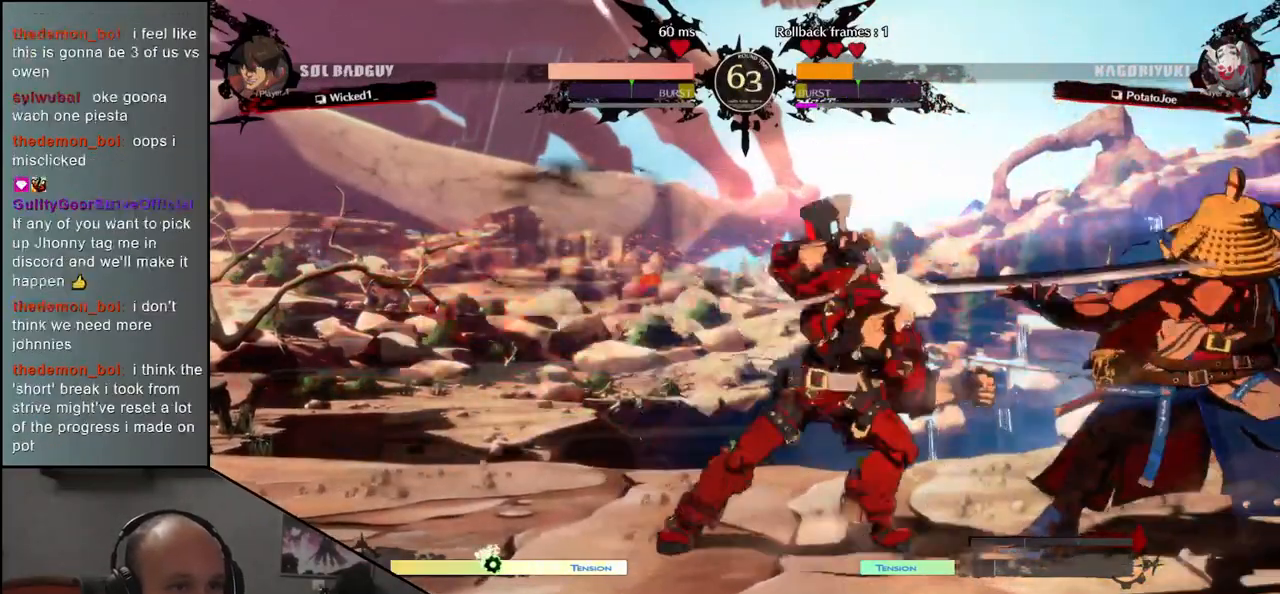
{"buttons": ["R1"], "left_stick": "down-right", "events": [[133, "TRIANGLE", "down"], [233, "TRIANGLE", "up"], [483, "R1", "down"]]}
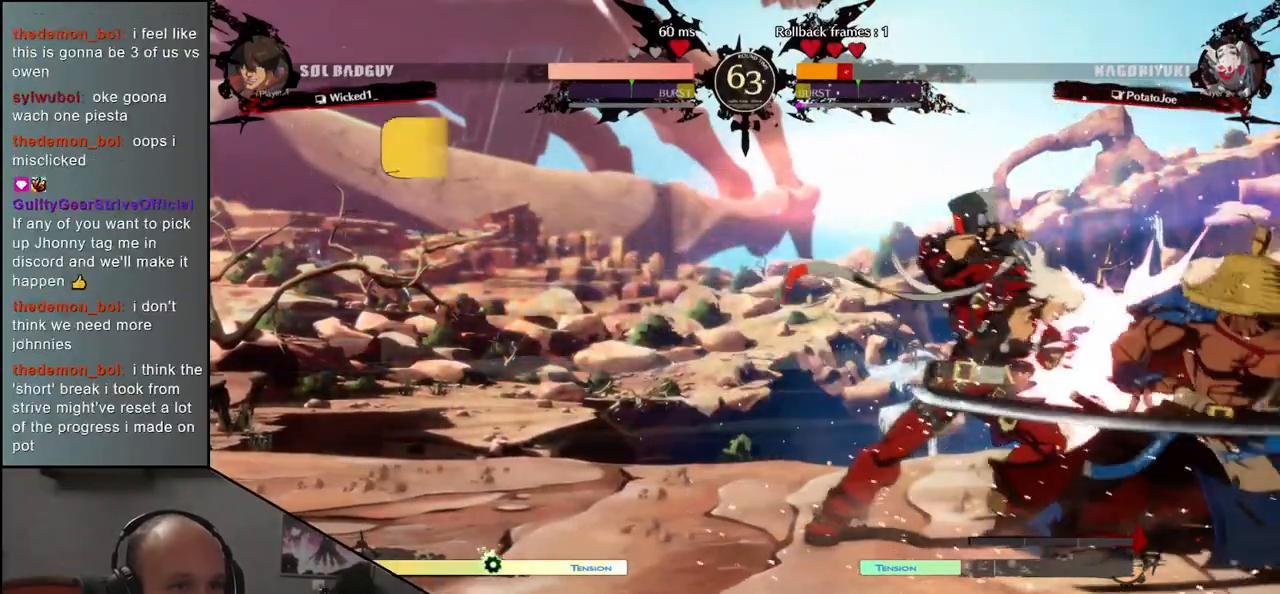
{"buttons": [], "left_stick": "down-right", "events": [[33, "left_stick", "center"], [50, "R1", "up"], [167, "R1", "down"], [267, "R1", "up"], [367, "left_stick", "down-right"]]}